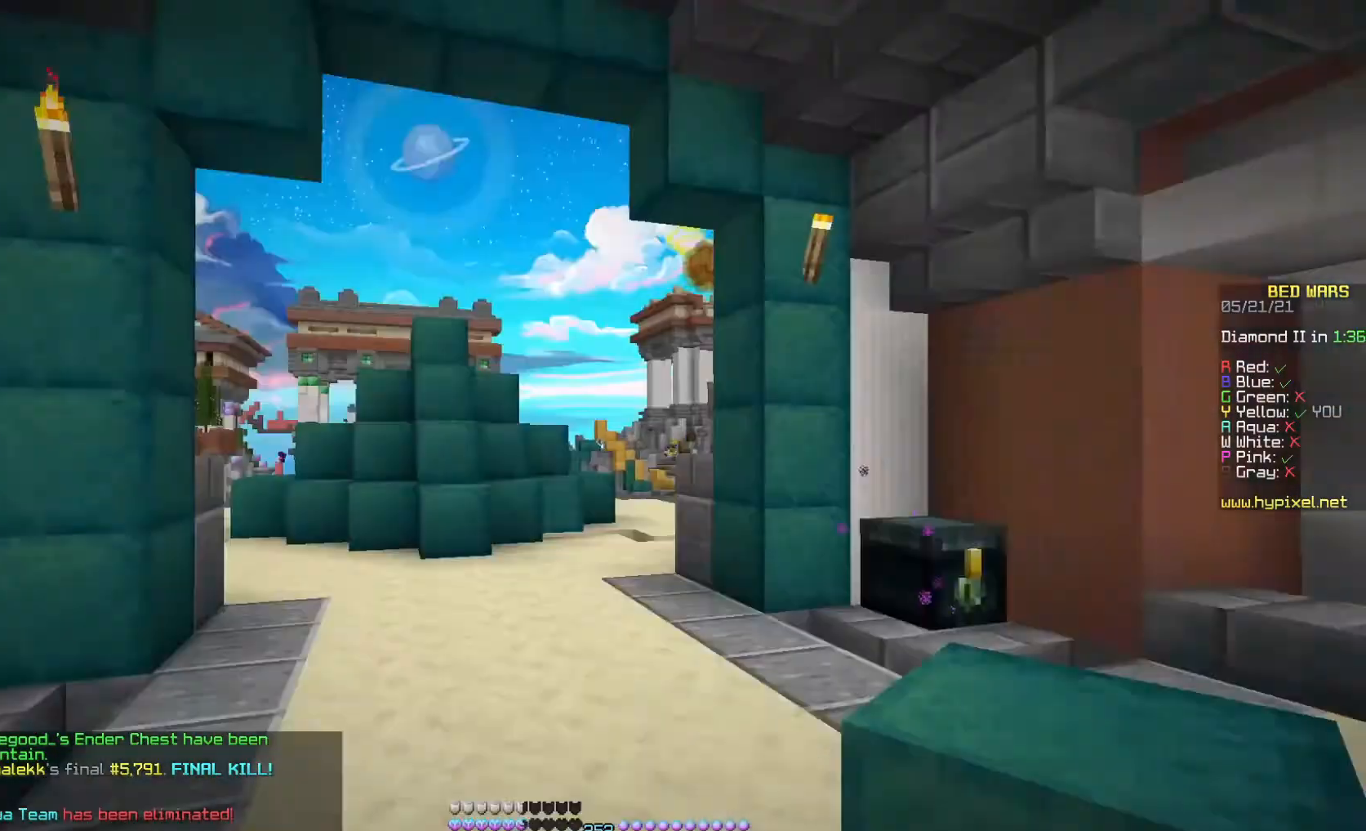
Gameplay with keyboard and mouse; each line is a JSON object with the keys and mouse buttons held at the frame after it. "events" lists presses ("down") and releases ("up") of "a", "d", "s", "space", "w", "mouse_left" and "mouse_right" between this image and that frame as [ms after this image, input, new state], when the widget could be followed in between. "mouse_left", "mouse_right" = the "left", "right" buttons of the "mouse" list. No other keys are recorded. Fast repeated clicks can show as one long hold. Mouse movement is not recorded.
{"keys": ["w"], "mouse": [], "events": [[367, "w", "down"]]}
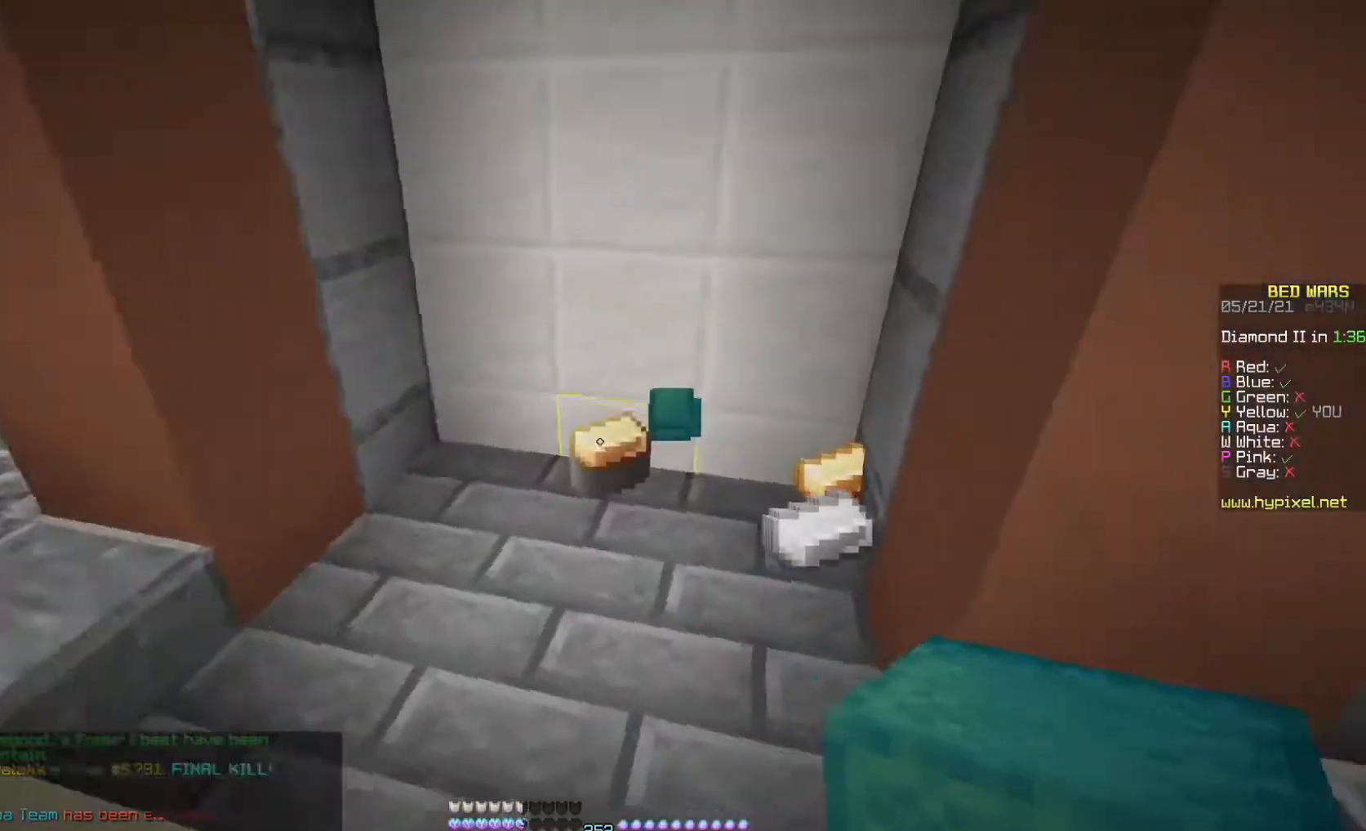
{"keys": ["w"], "mouse": [], "events": []}
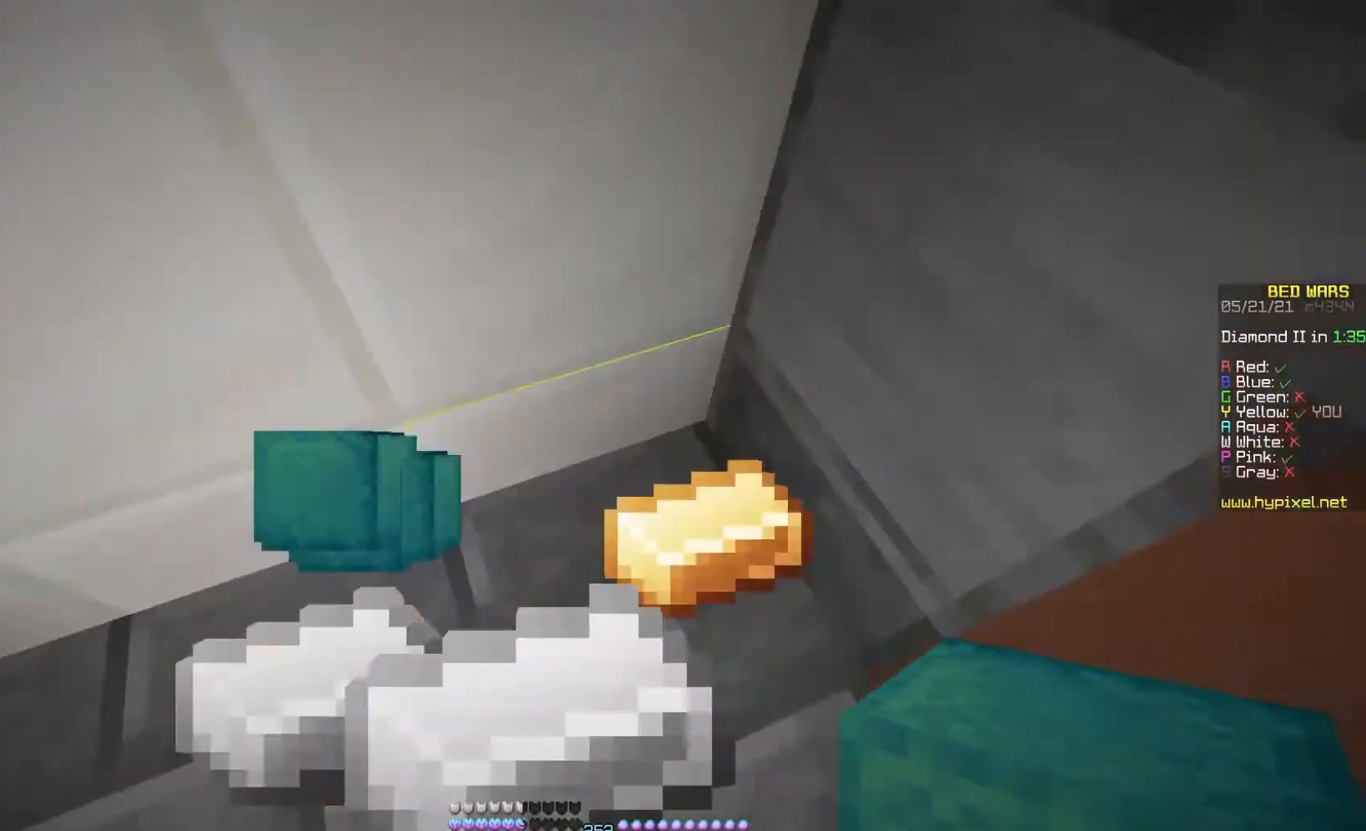
{"keys": ["w"], "mouse": [], "events": []}
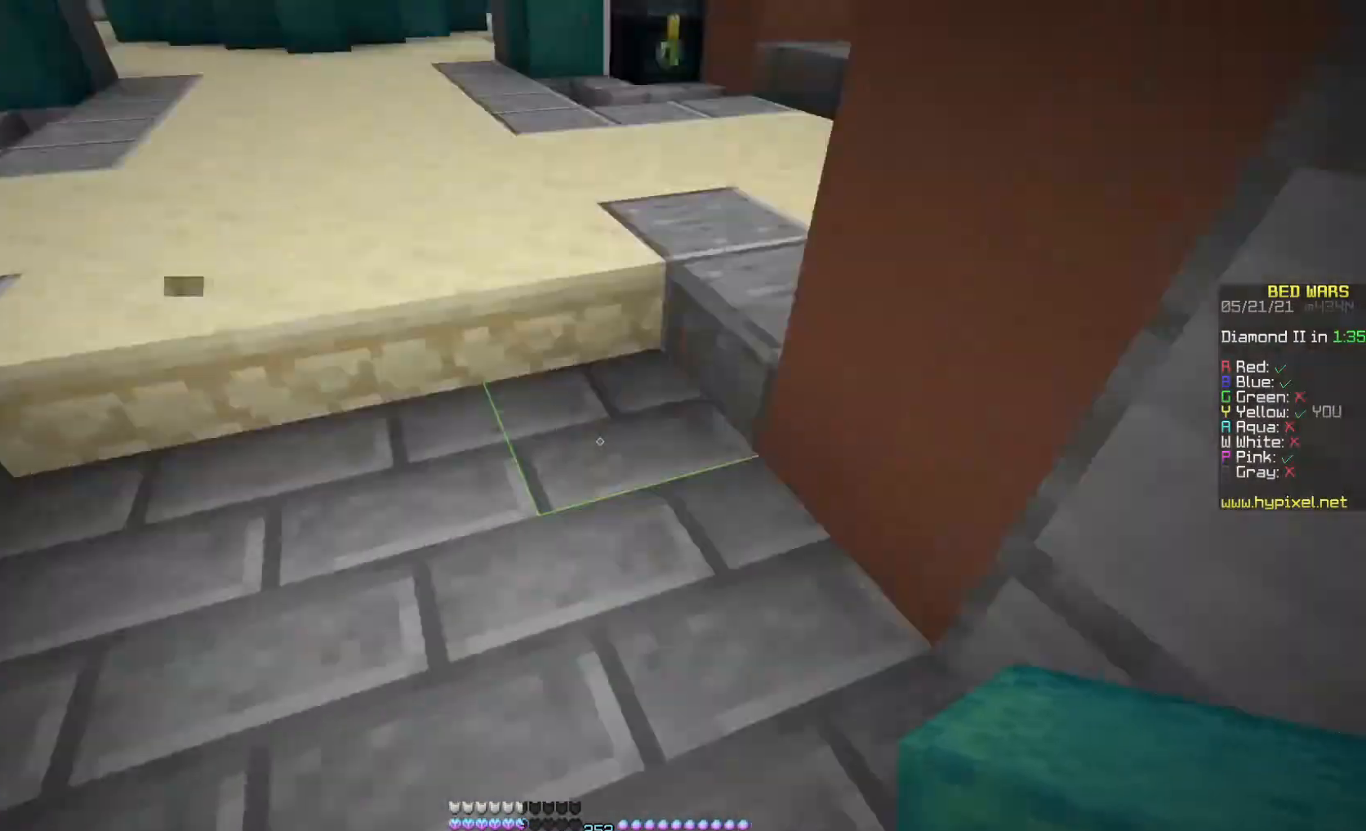
{"keys": [], "mouse": []}
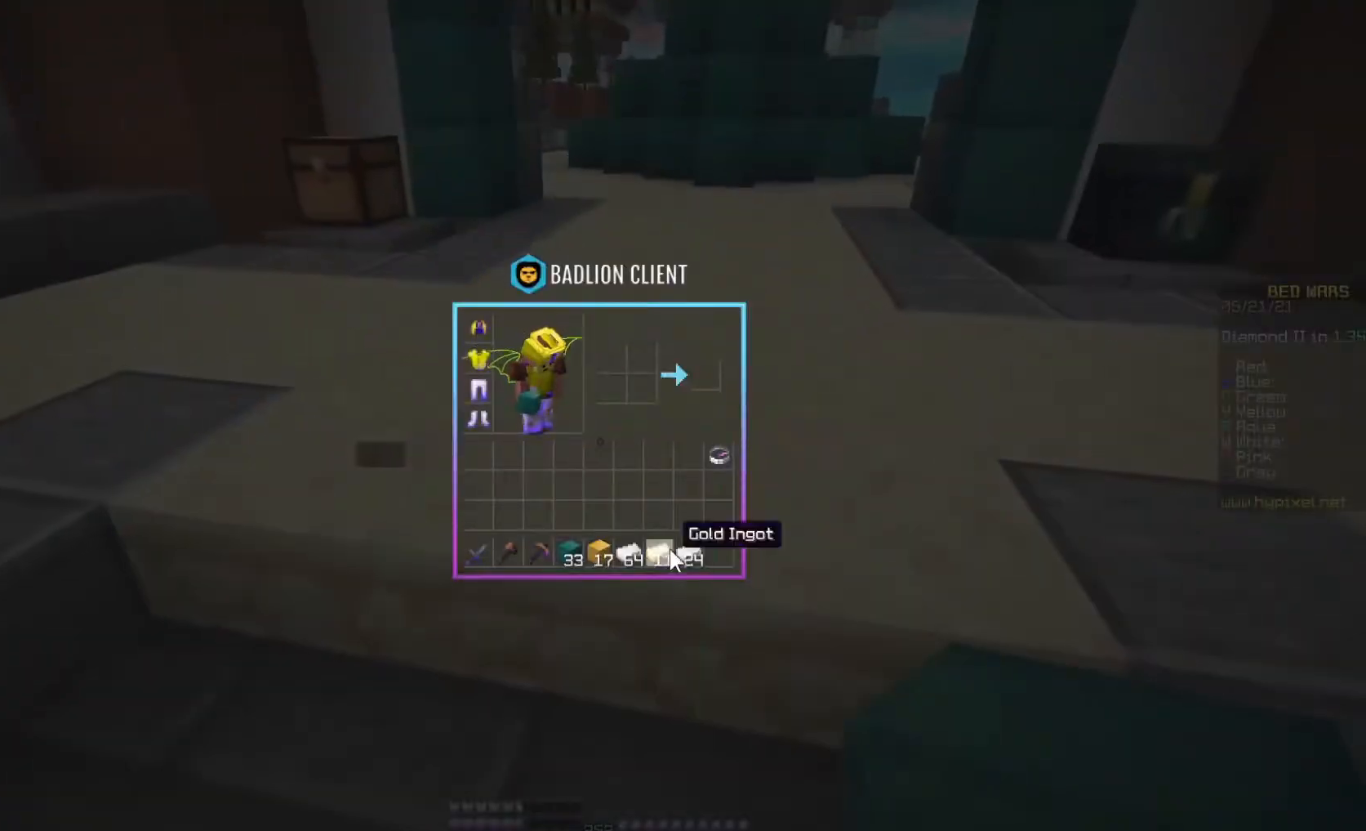
{"keys": ["w"], "mouse": [], "events": [[233, "w", "down"]]}
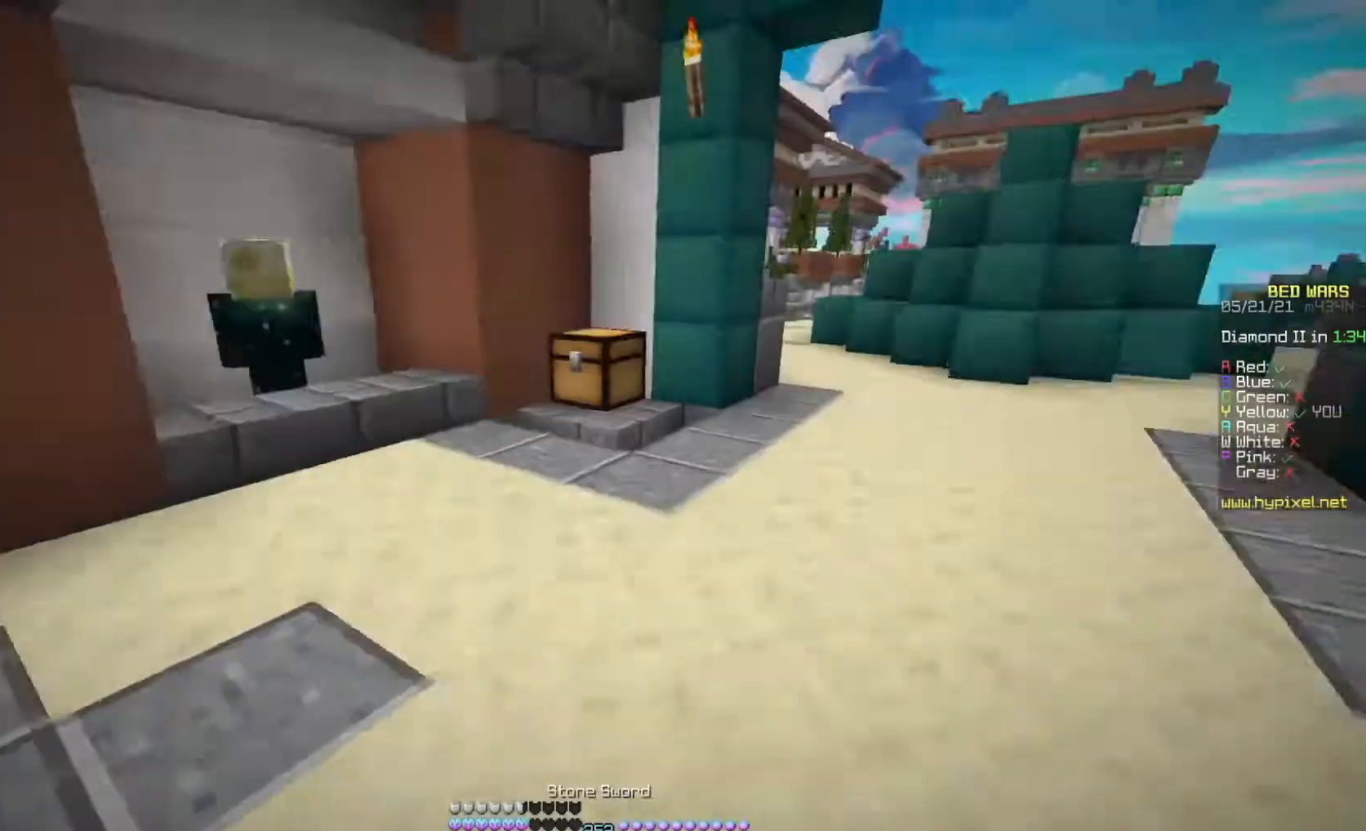
{"keys": ["w"], "mouse": [], "events": [[133, "space", "down"], [200, "mouse_left", "down"], [367, "mouse_left", "up"], [400, "space", "up"]]}
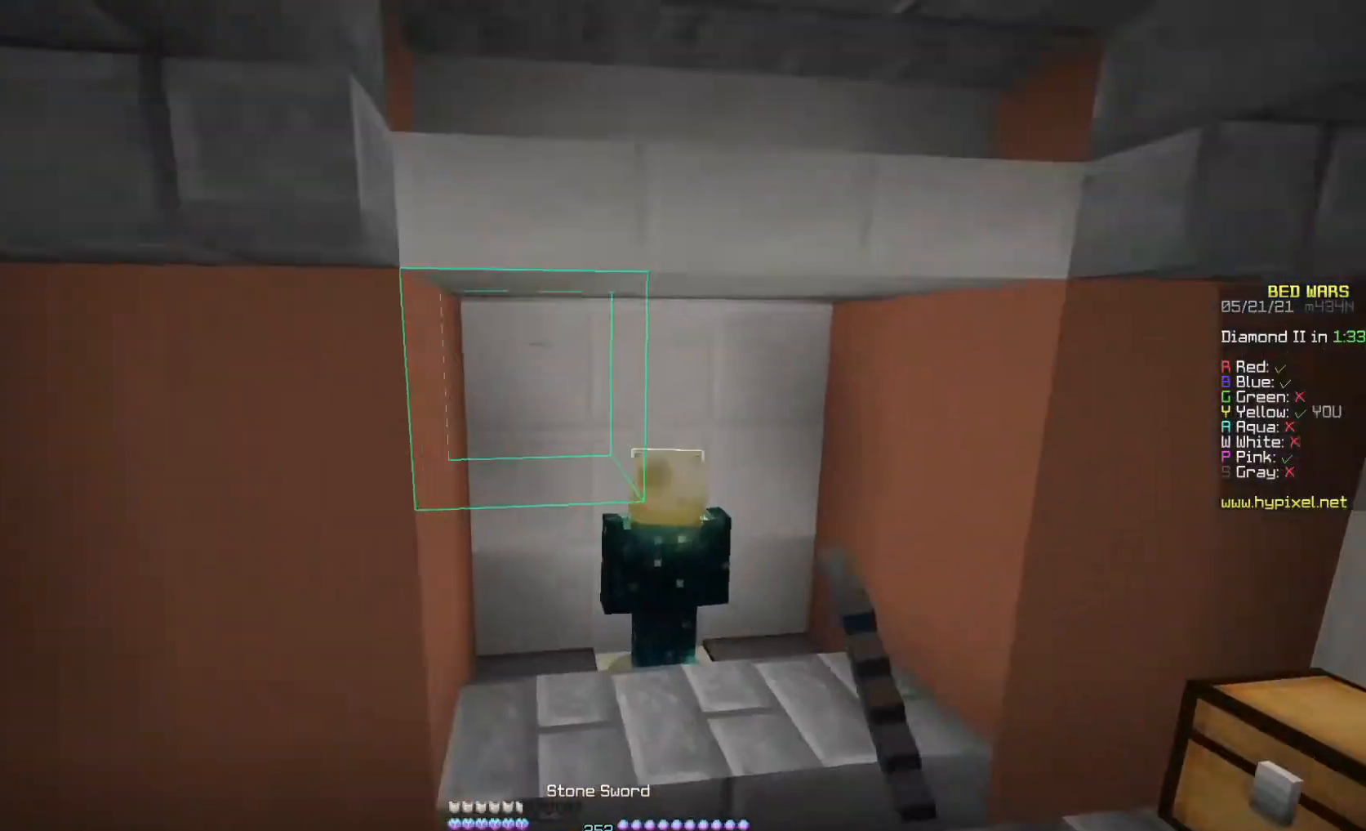
{"keys": [], "mouse": [], "events": [[167, "d", "down"], [233, "w", "up"], [267, "d", "up"], [267, "mouse_right", "down"], [367, "mouse_right", "up"]]}
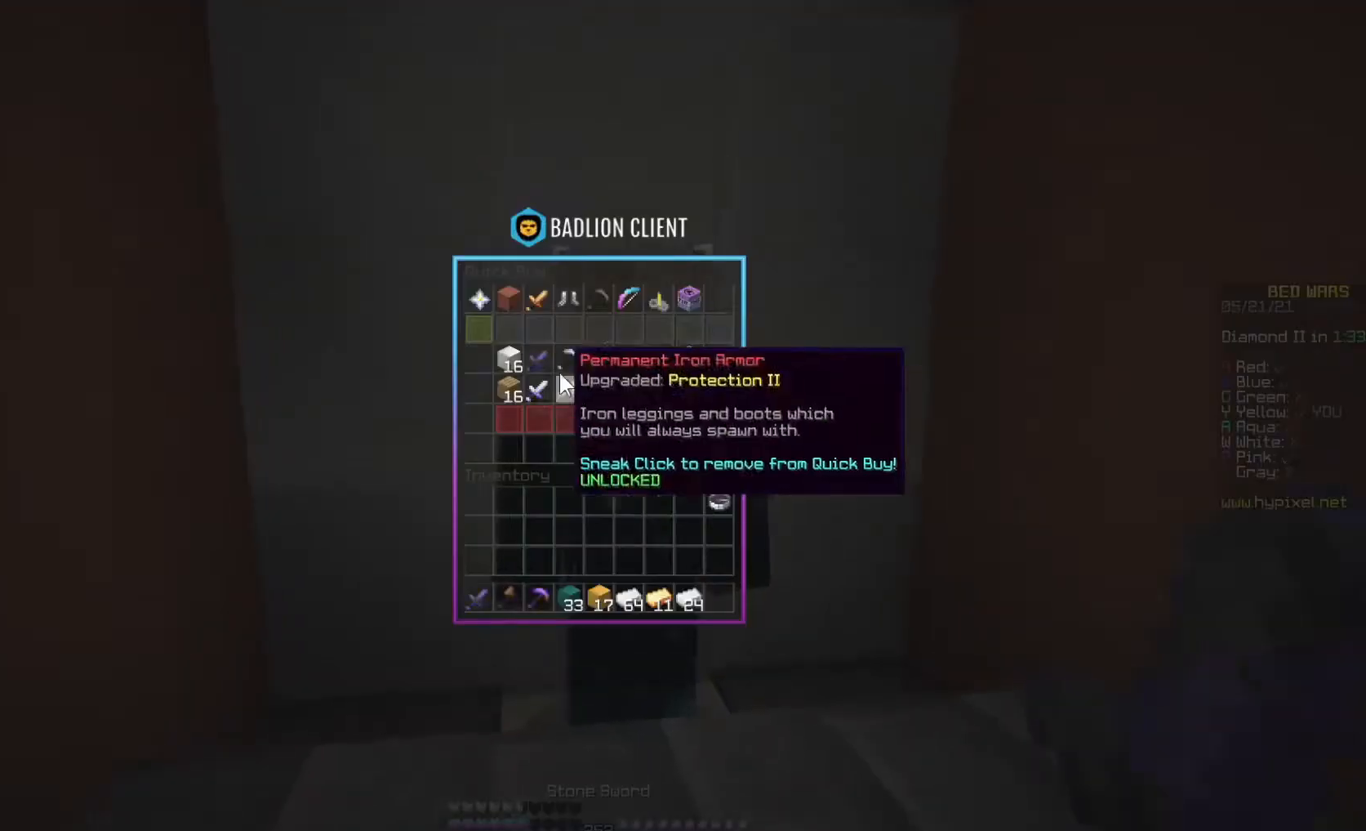
{"keys": [], "mouse": [], "events": []}
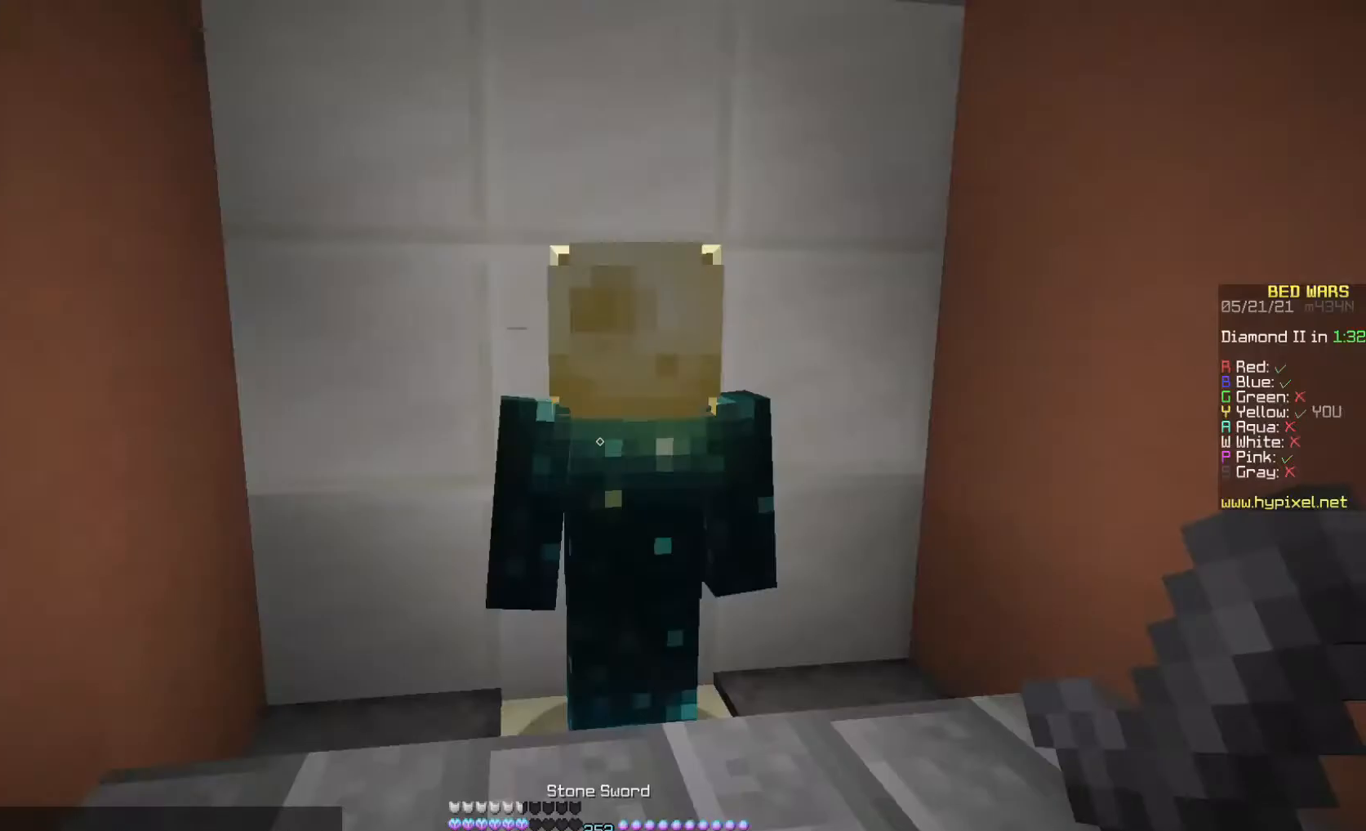
{"keys": ["space", "w"], "mouse": ["left"], "events": [[33, "w", "down"], [300, "space", "down"], [433, "mouse_left", "down"]]}
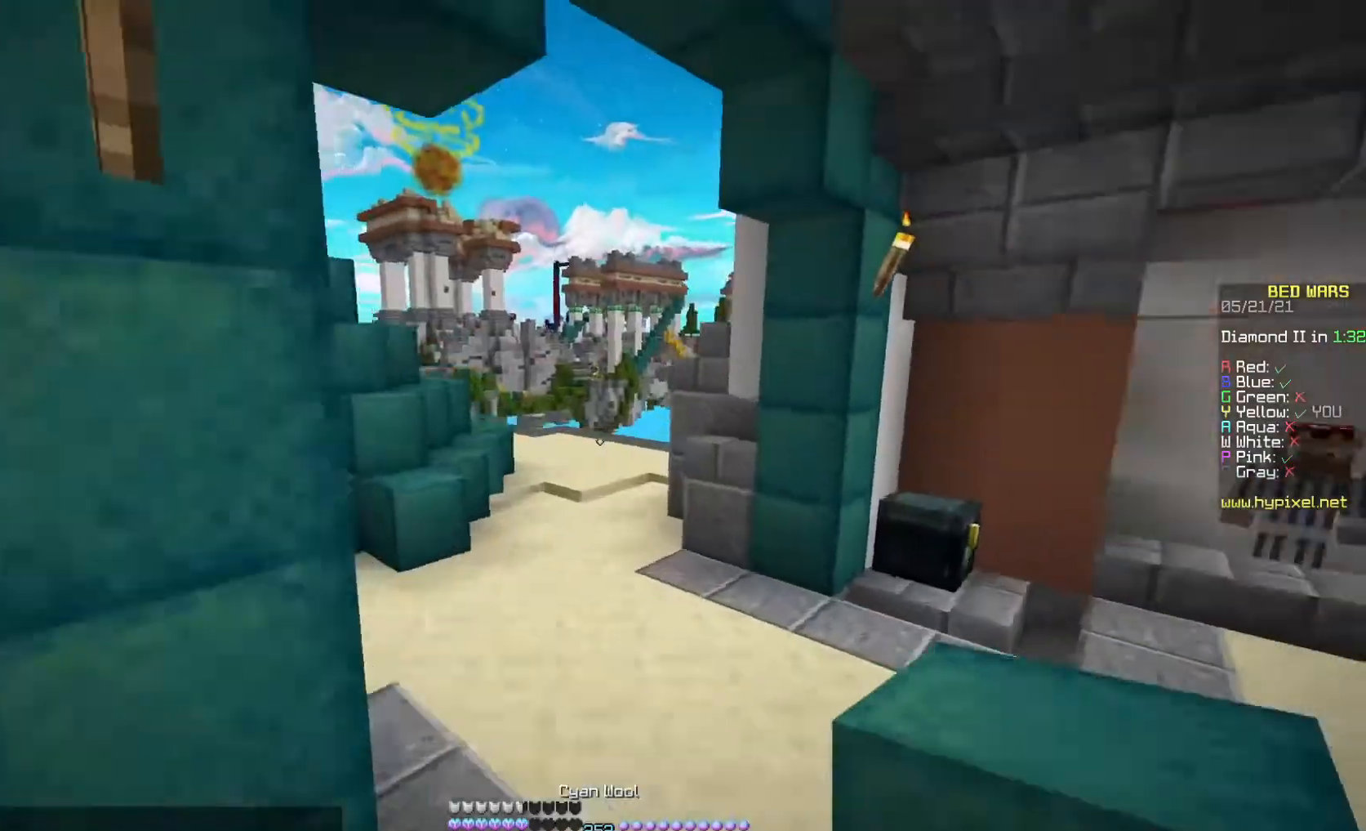
{"keys": ["d", "w"], "mouse": [], "events": [[33, "space", "up"], [167, "d", "down"], [167, "mouse_left", "up"], [167, "space", "down"], [200, "space", "up"], [267, "d", "up"], [433, "d", "down"]]}
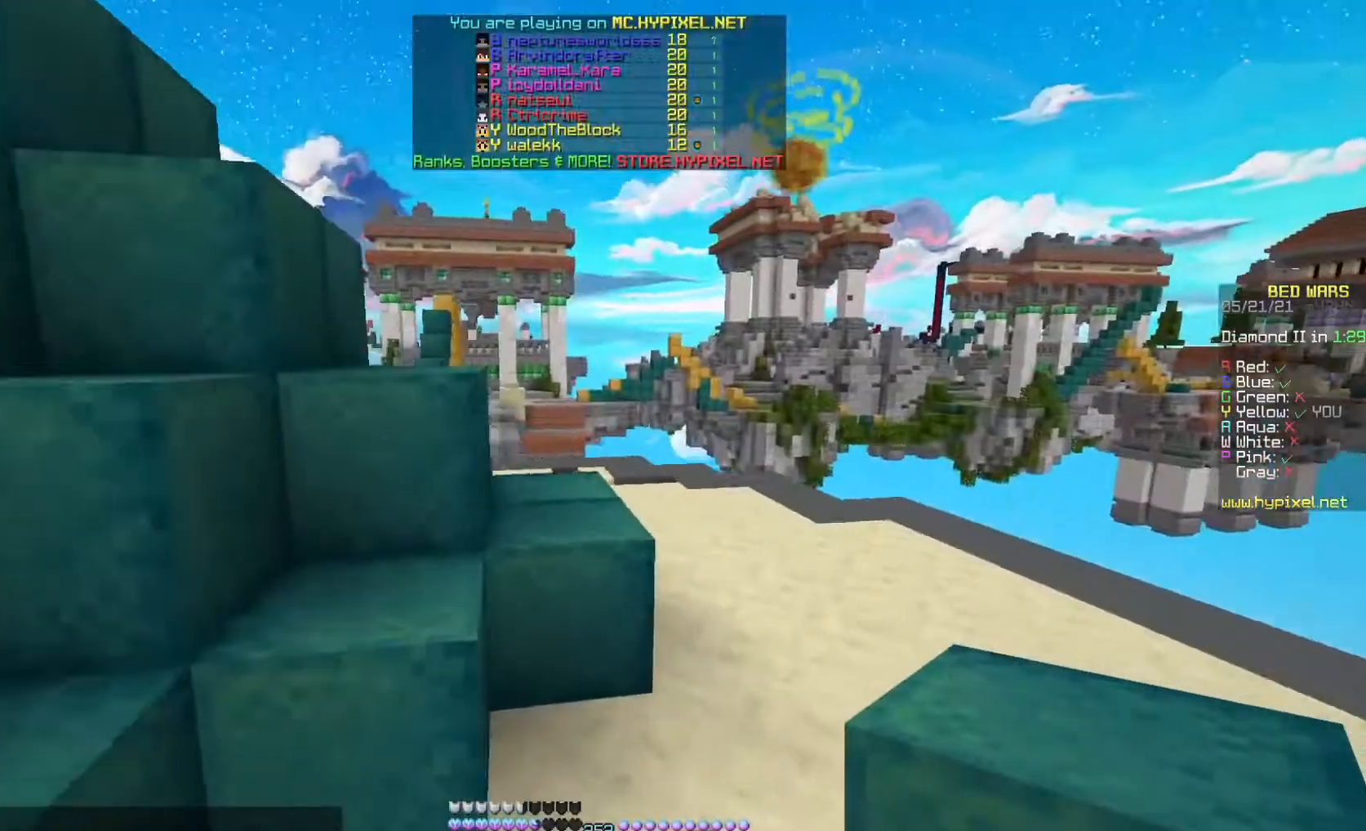
{"keys": ["space", "w"], "mouse": [], "events": [[33, "space", "down"], [67, "d", "up"]]}
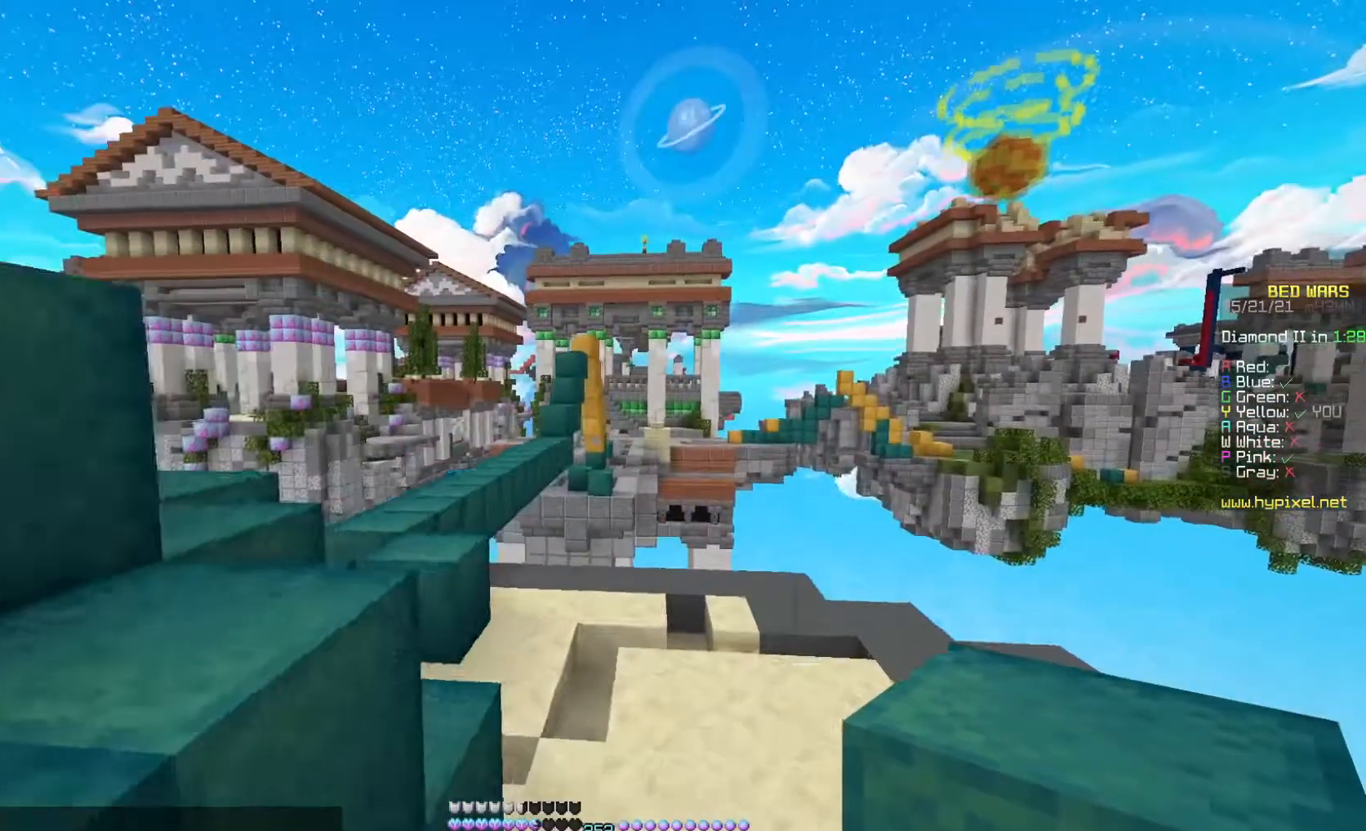
{"keys": ["w"], "mouse": [], "events": [[67, "a", "down"], [300, "a", "up"], [300, "space", "up"]]}
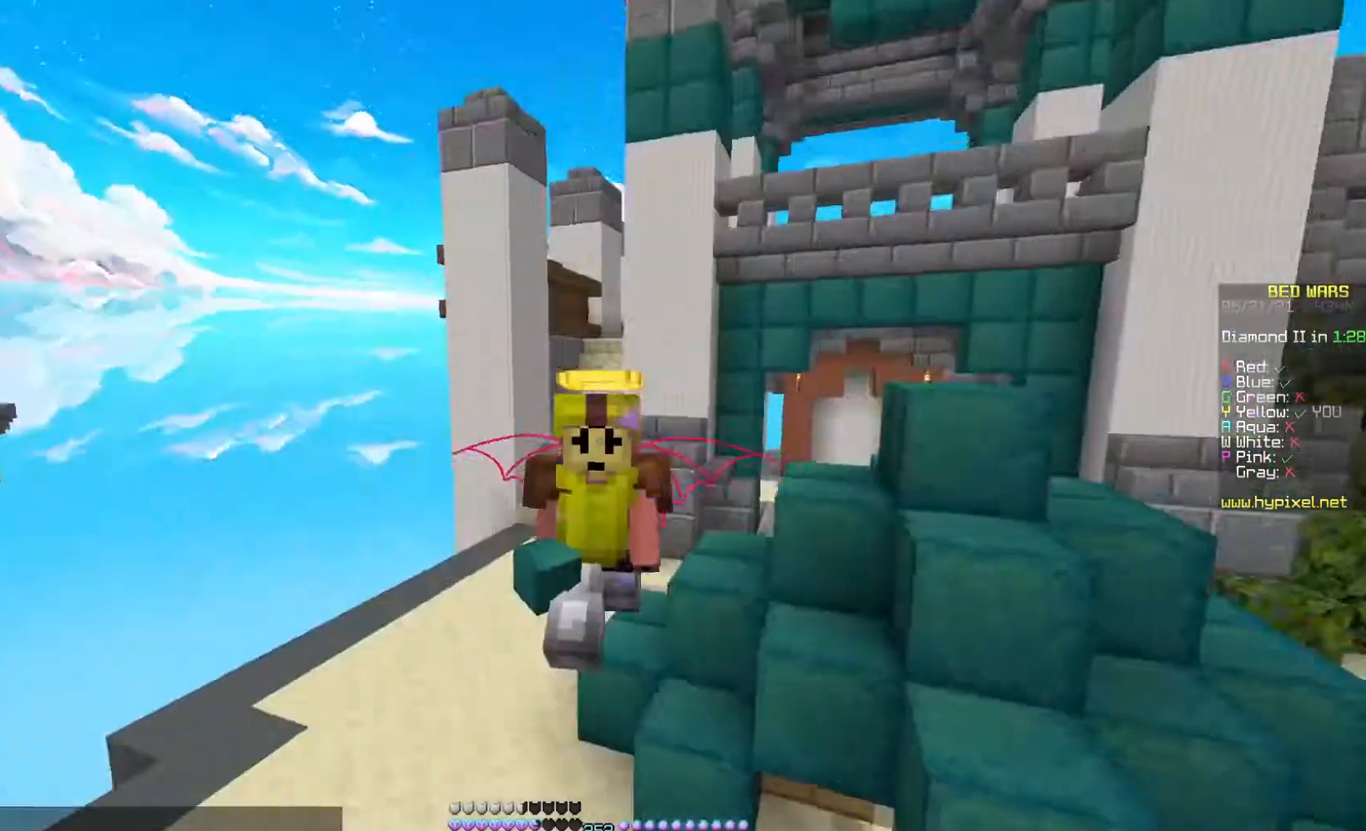
{"keys": [], "mouse": [], "events": [[33, "w", "up"]]}
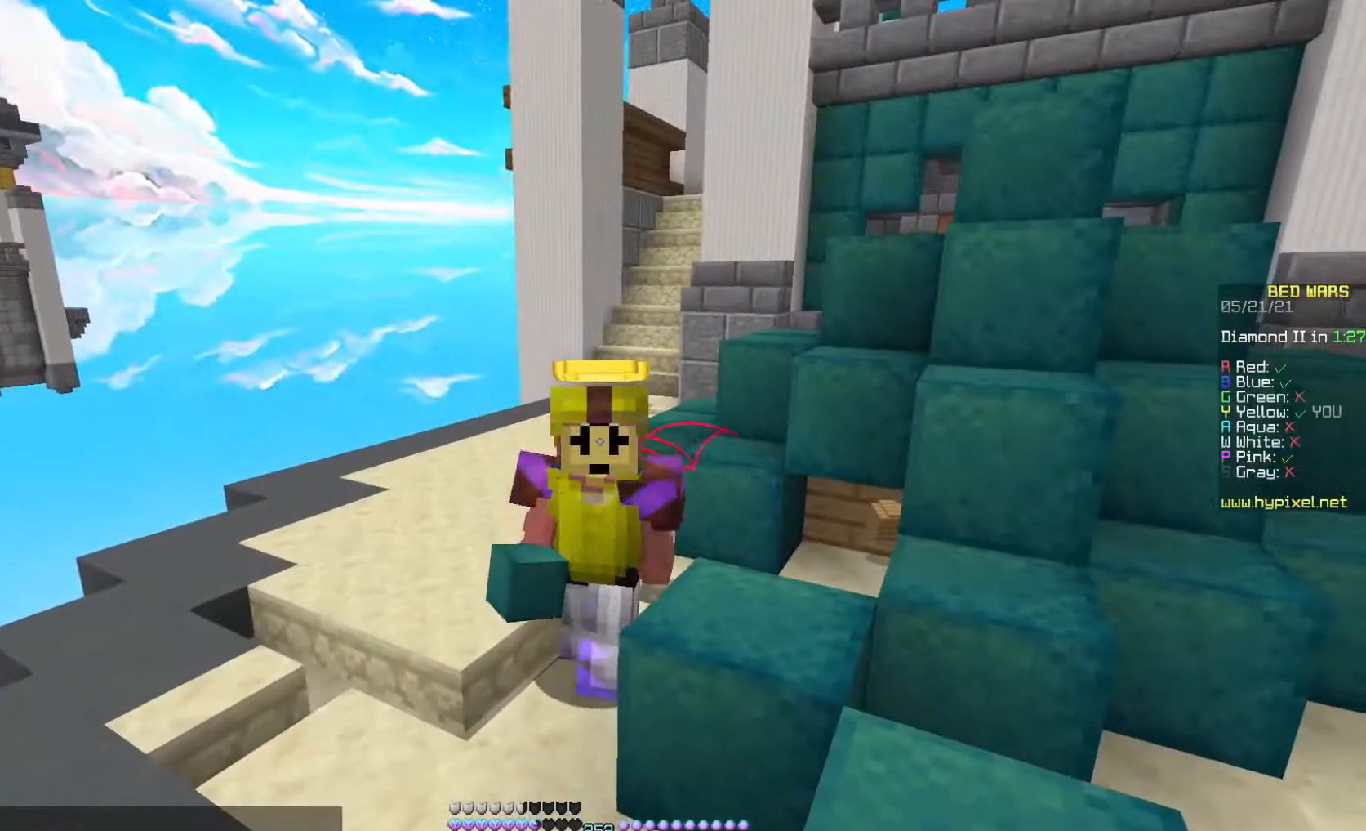
{"keys": [], "mouse": [], "events": []}
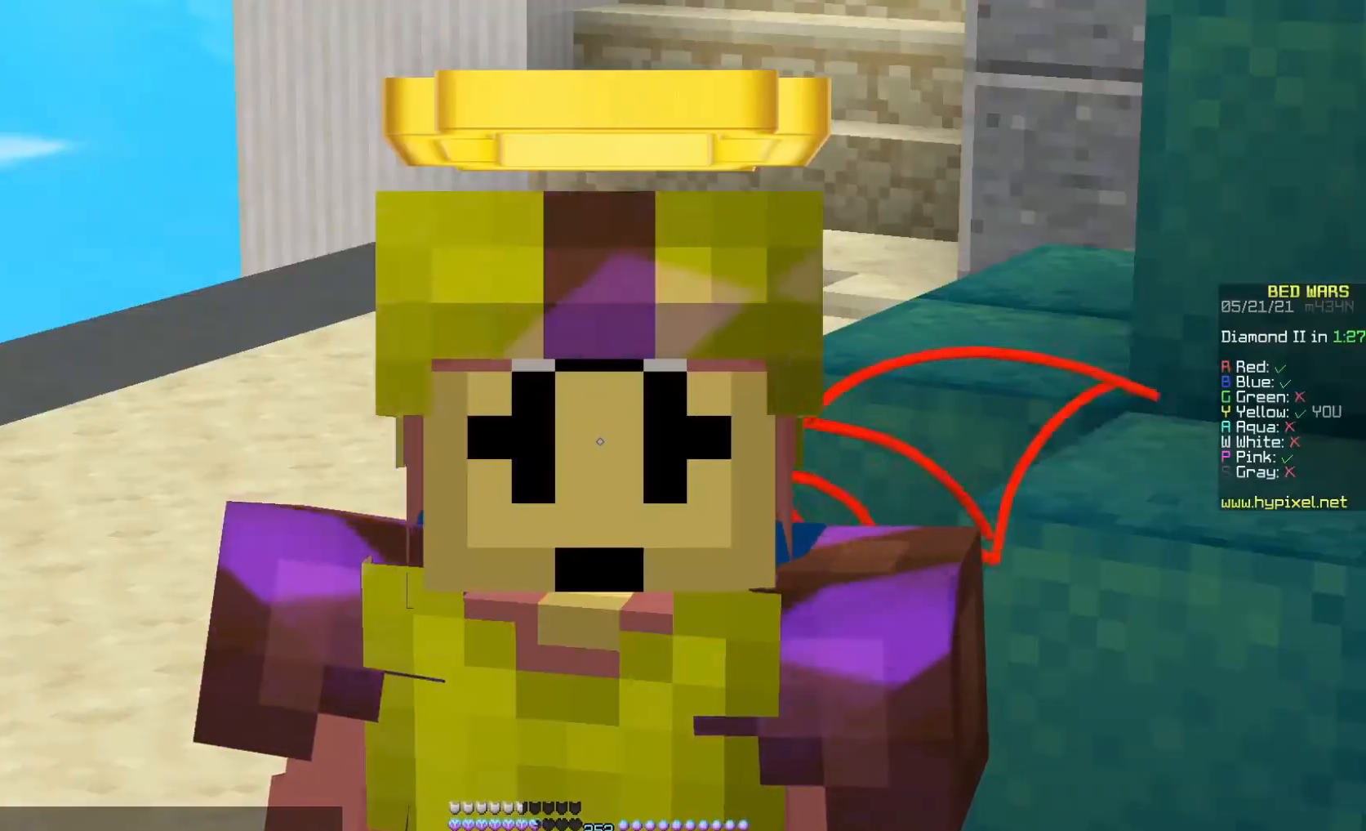
{"keys": [], "mouse": [], "events": []}
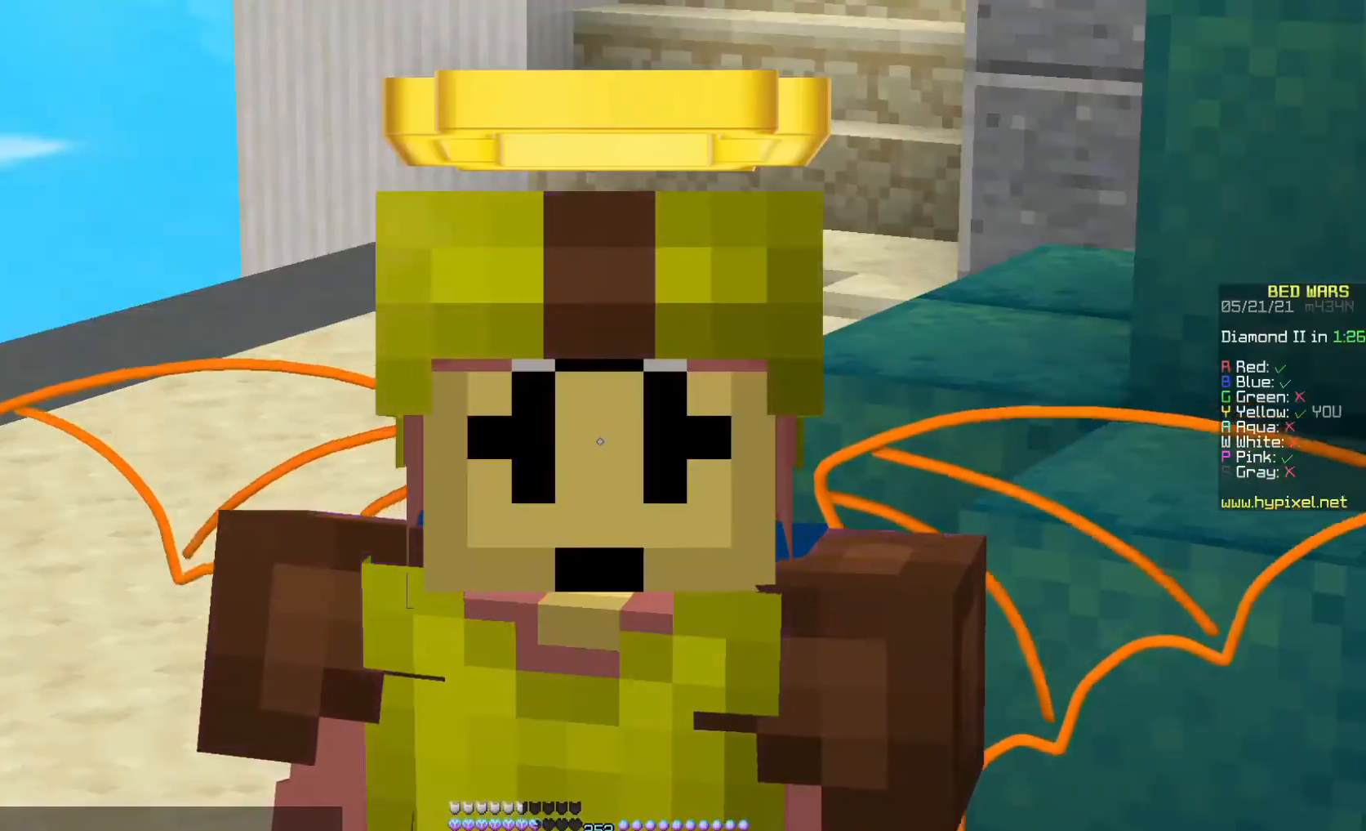
{"keys": [], "mouse": [], "events": []}
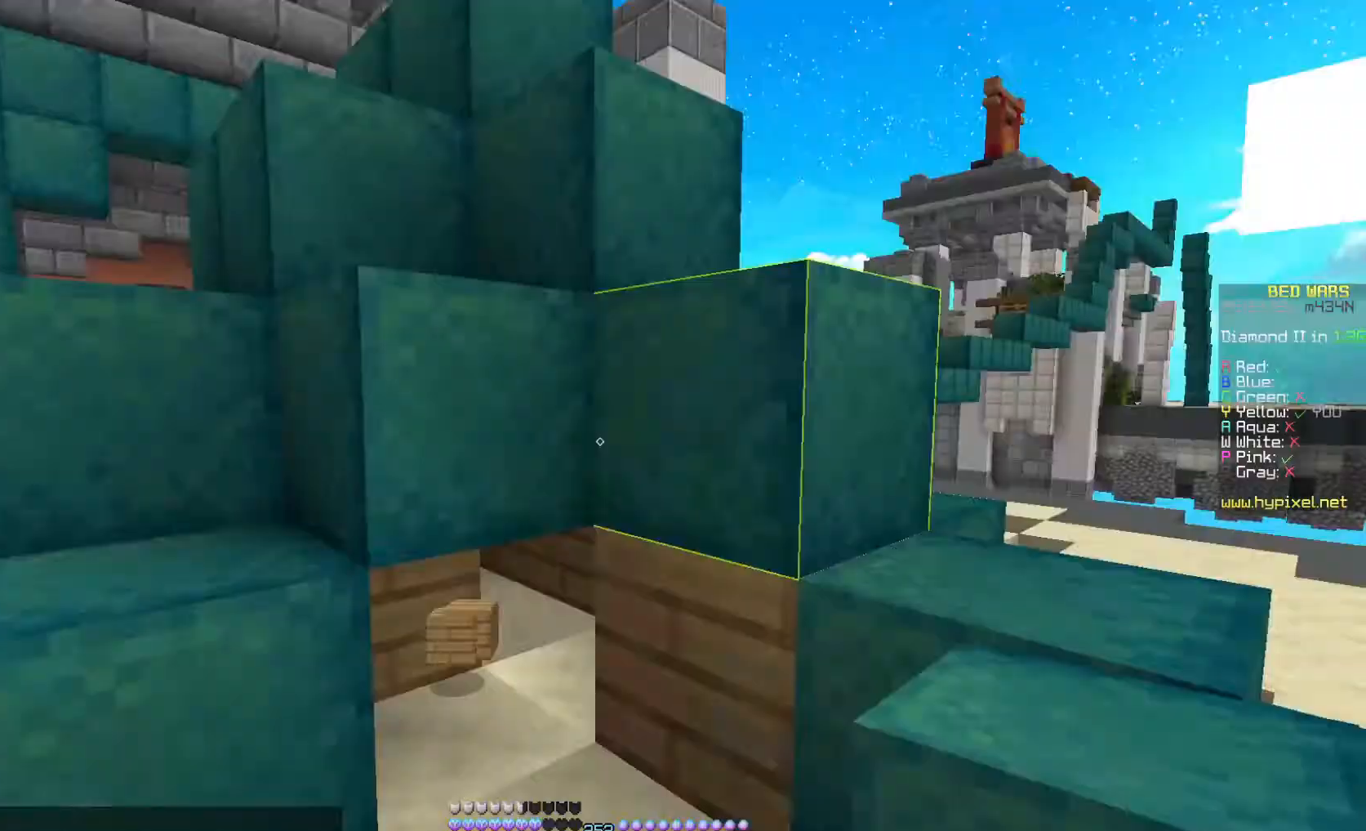
{"keys": [], "mouse": [], "events": []}
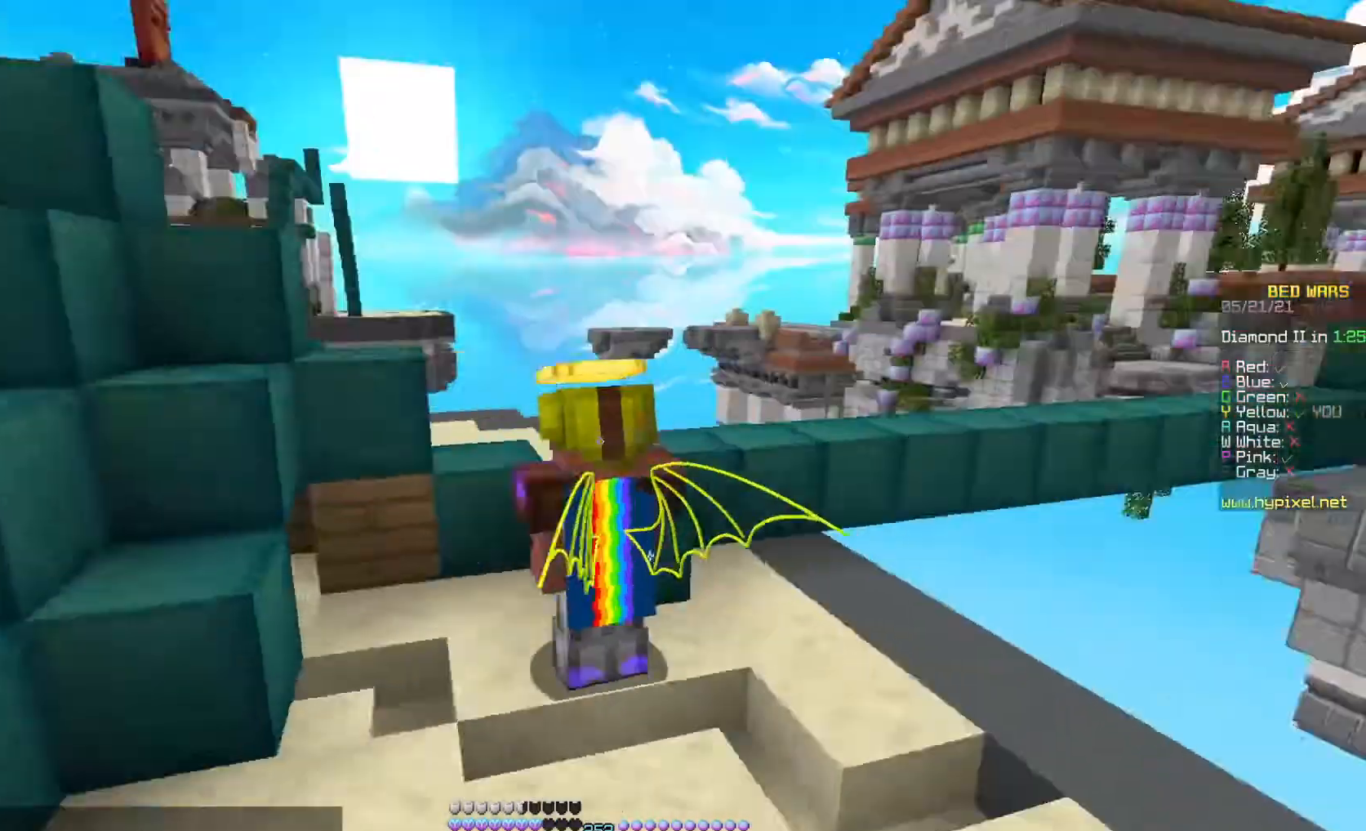
{"keys": ["a", "w"], "mouse": [], "events": [[100, "w", "down"], [200, "space", "down"], [267, "a", "down"], [400, "space", "up"]]}
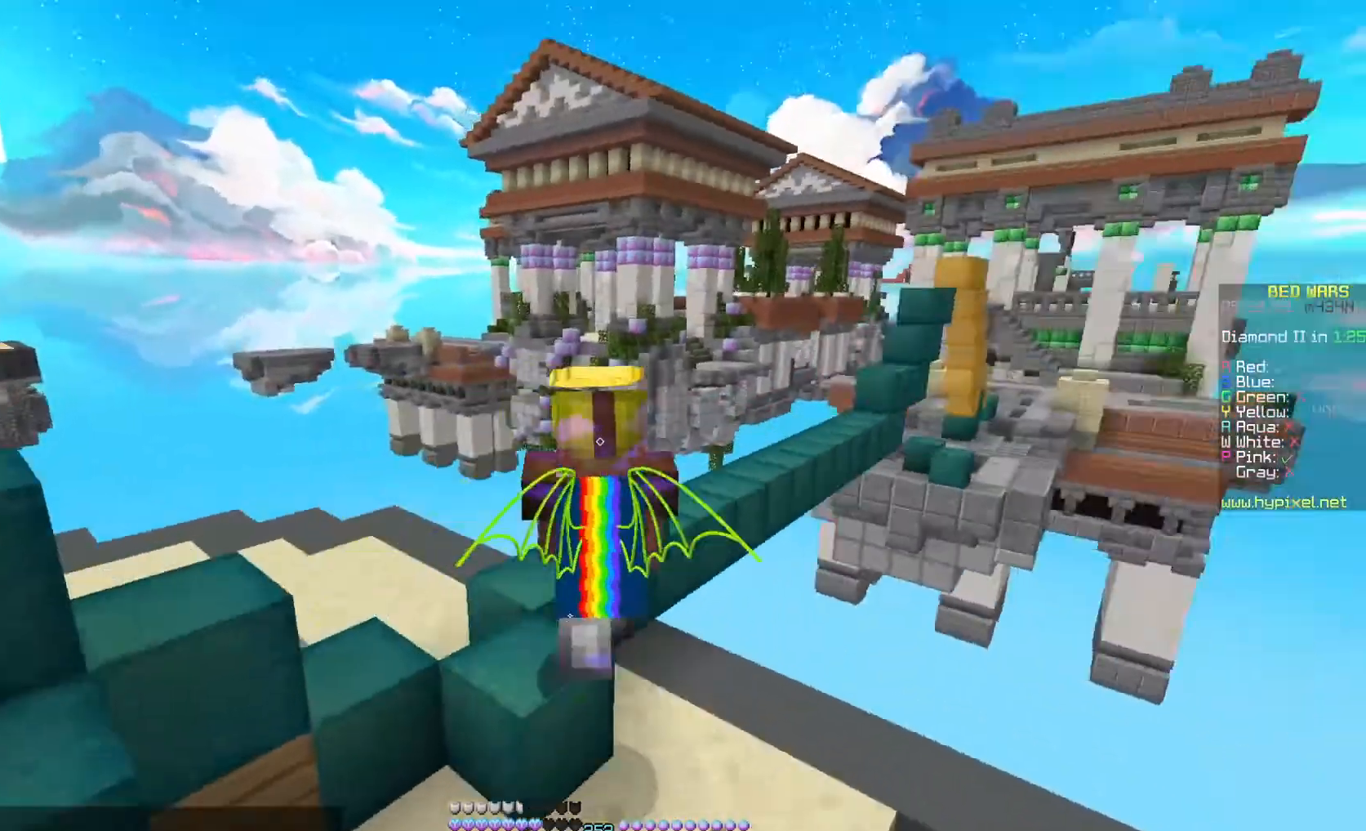
{"keys": ["space", "w"], "mouse": [], "events": [[100, "a", "up"], [100, "space", "down"]]}
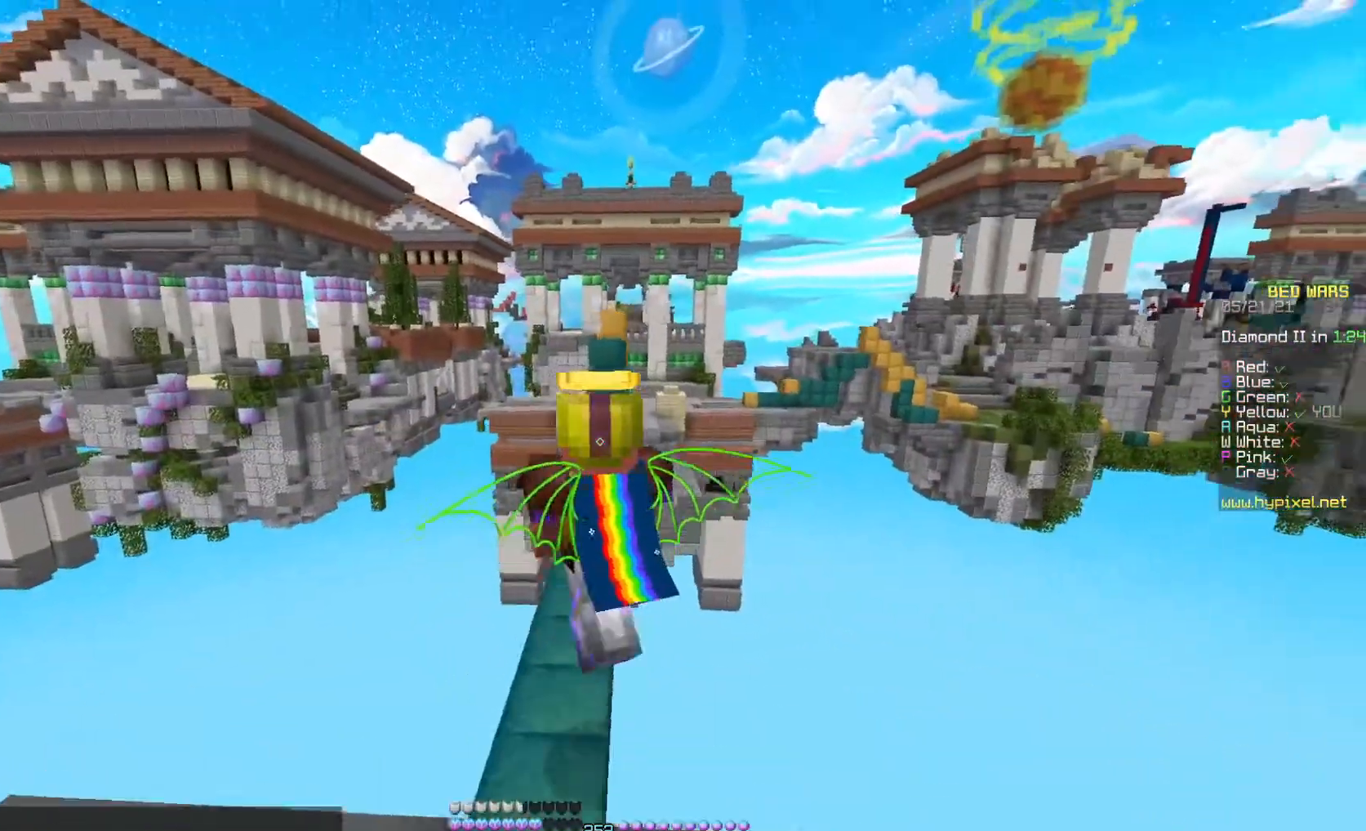
{"keys": ["w"], "mouse": [], "events": [[467, "space", "up"]]}